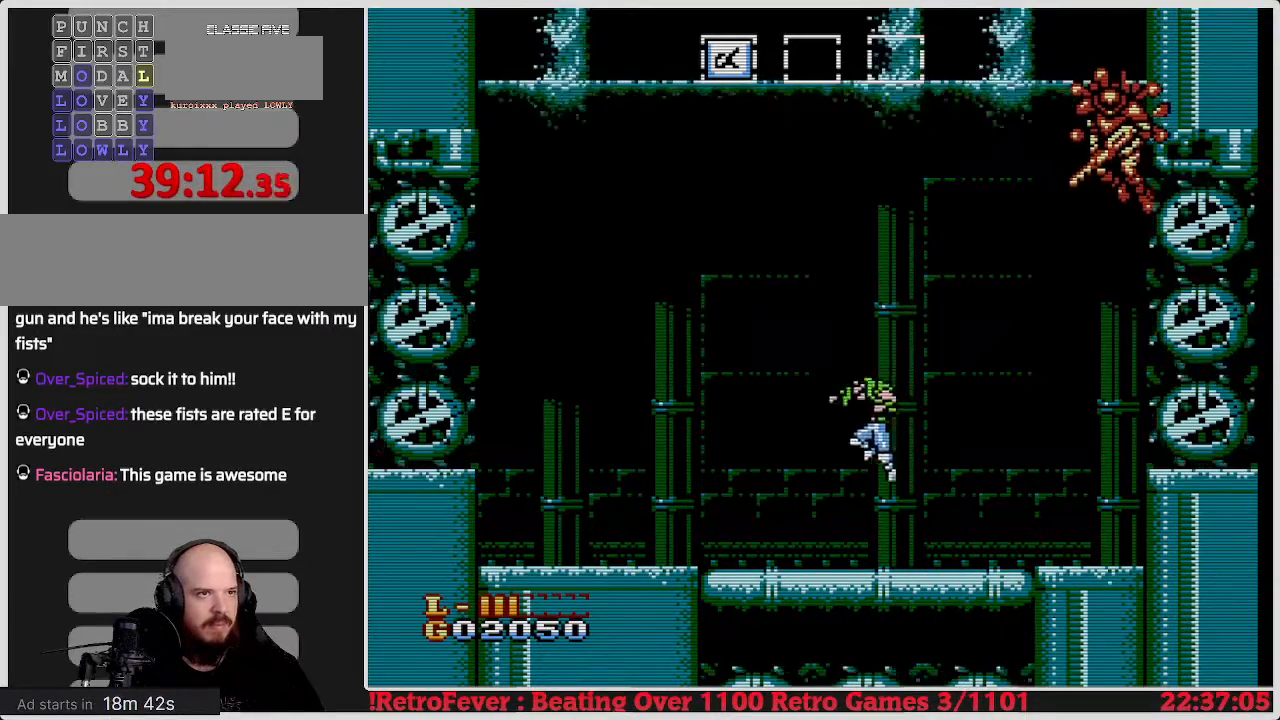
Gameplay with a controller (Nintendo layout); each line is a JSON object with the inputs held at the frame after it. "events" lists button and stick changes between this image and that frame as [ms after this image, input, new state], when the widget could be followed in between. Not read: L3 R3.
{"buttons": ["A"], "events": [[467, "A", "down"], [467, "DPAD_LEFT", "up"]]}
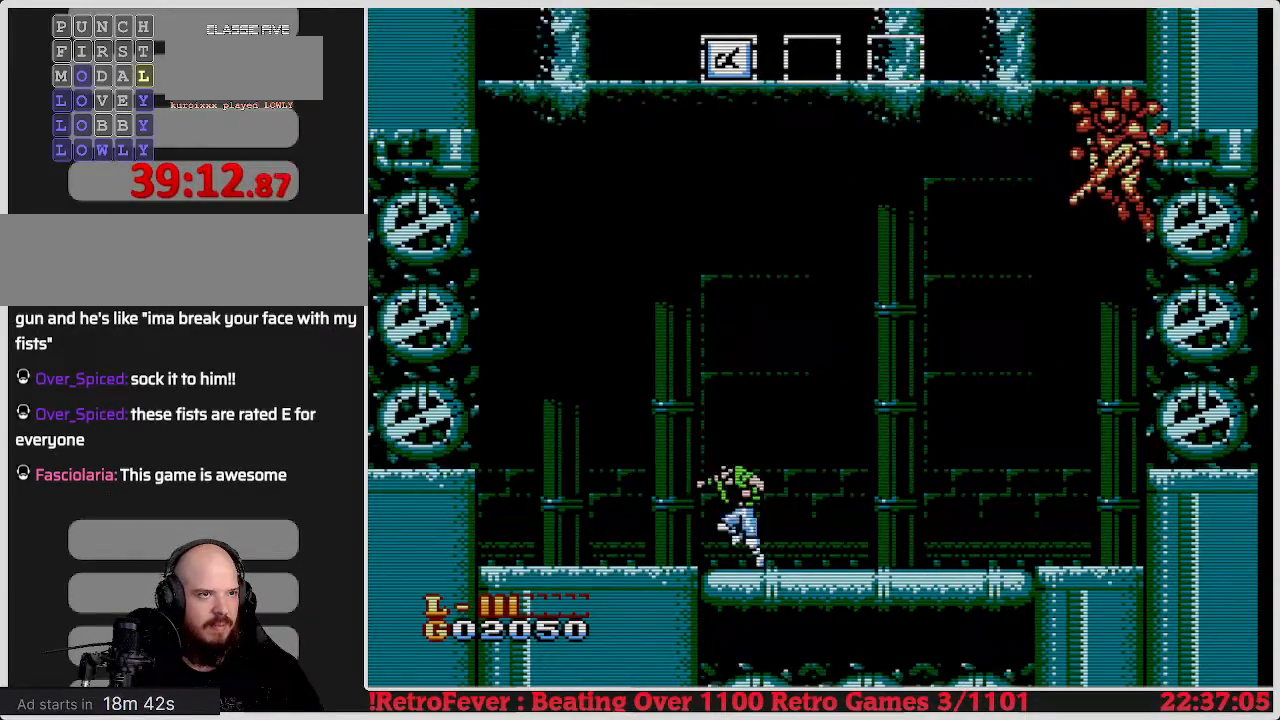
{"buttons": ["A"], "events": [[50, "DPAD_RIGHT", "down"], [350, "DPAD_RIGHT", "up"]]}
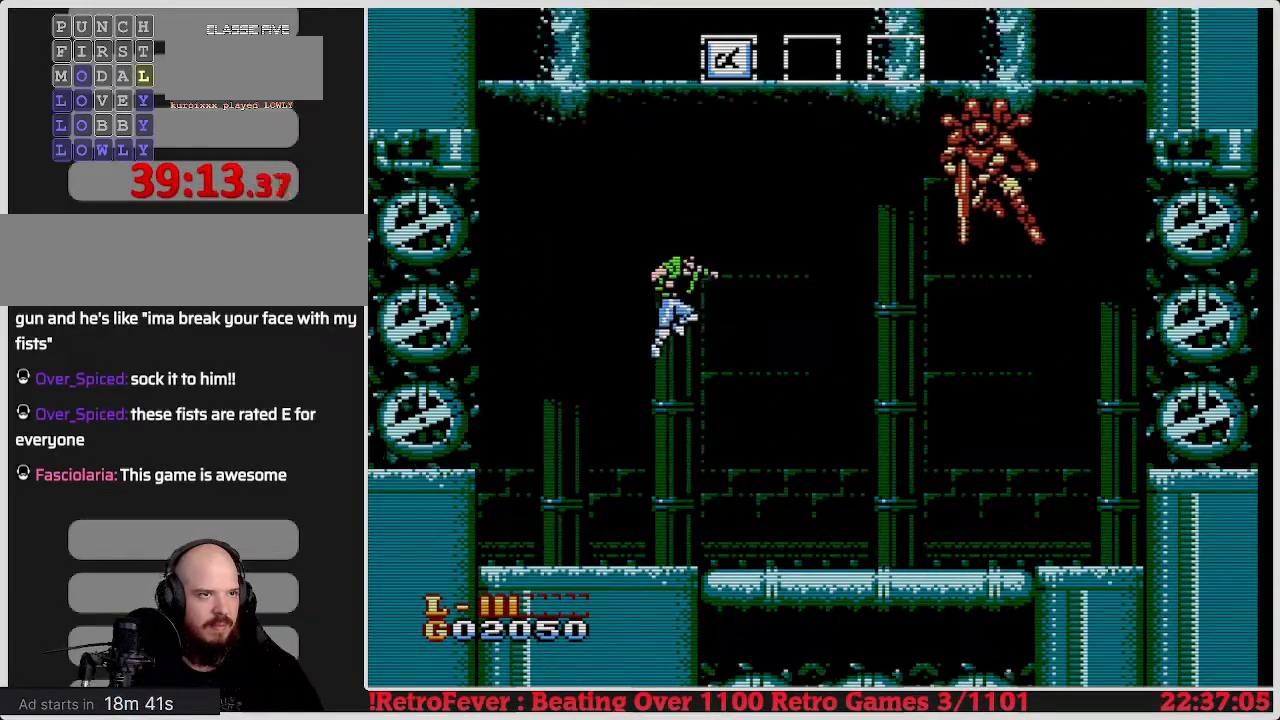
{"buttons": [], "events": [[83, "DPAD_RIGHT", "down"], [200, "A", "up"], [350, "B", "down"], [383, "DPAD_RIGHT", "up"], [467, "B", "up"]]}
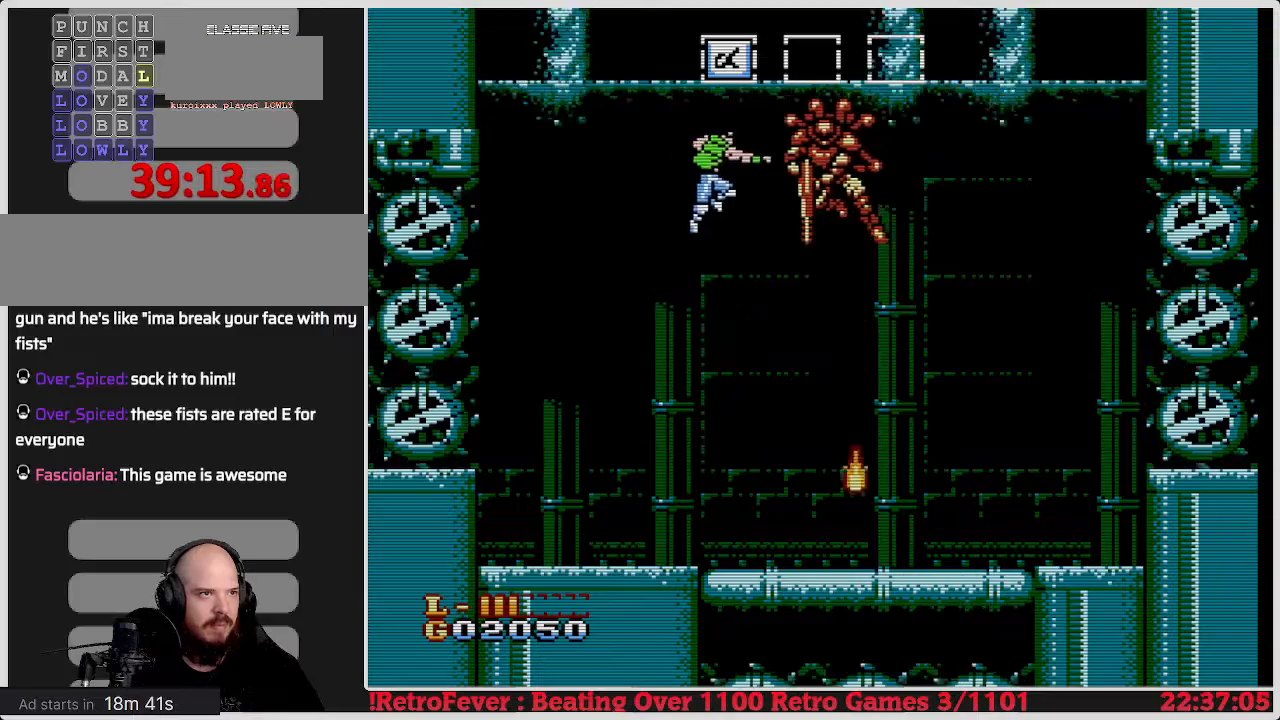
{"buttons": ["B", "DPAD_LEFT"], "events": [[17, "B", "down"], [100, "B", "up"], [150, "B", "down"], [233, "B", "up"], [283, "B", "down"], [367, "B", "up"], [417, "B", "down"], [483, "DPAD_LEFT", "down"]]}
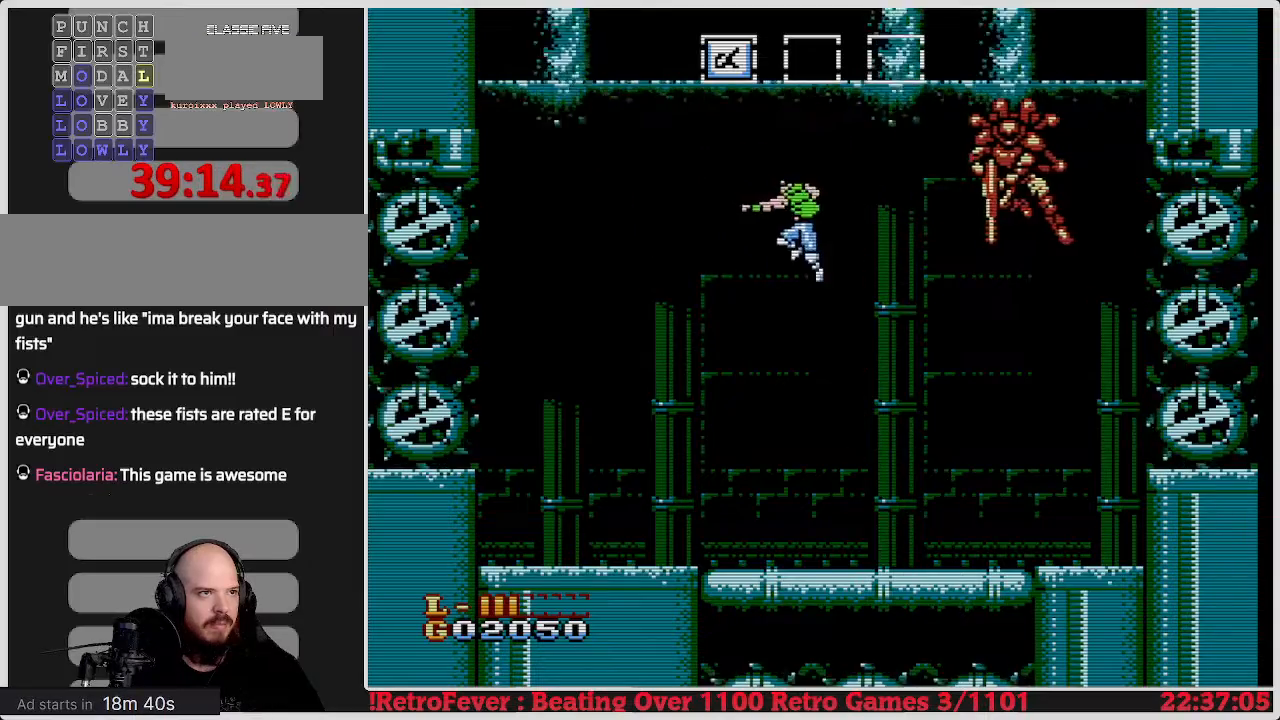
{"buttons": [], "events": [[50, "B", "up"], [483, "DPAD_LEFT", "up"], [483, "DPAD_UP", "down"], [500, "DPAD_UP", "up"]]}
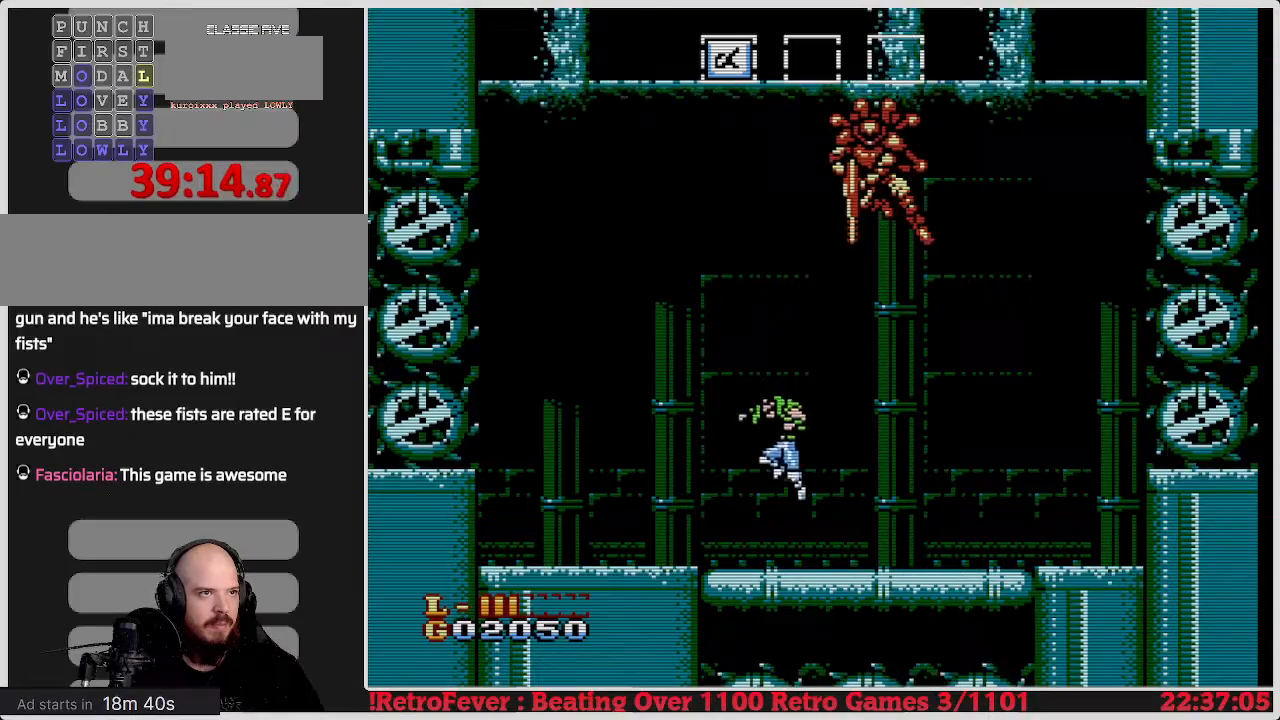
{"buttons": ["DPAD_RIGHT"], "events": [[50, "DPAD_RIGHT", "down"]]}
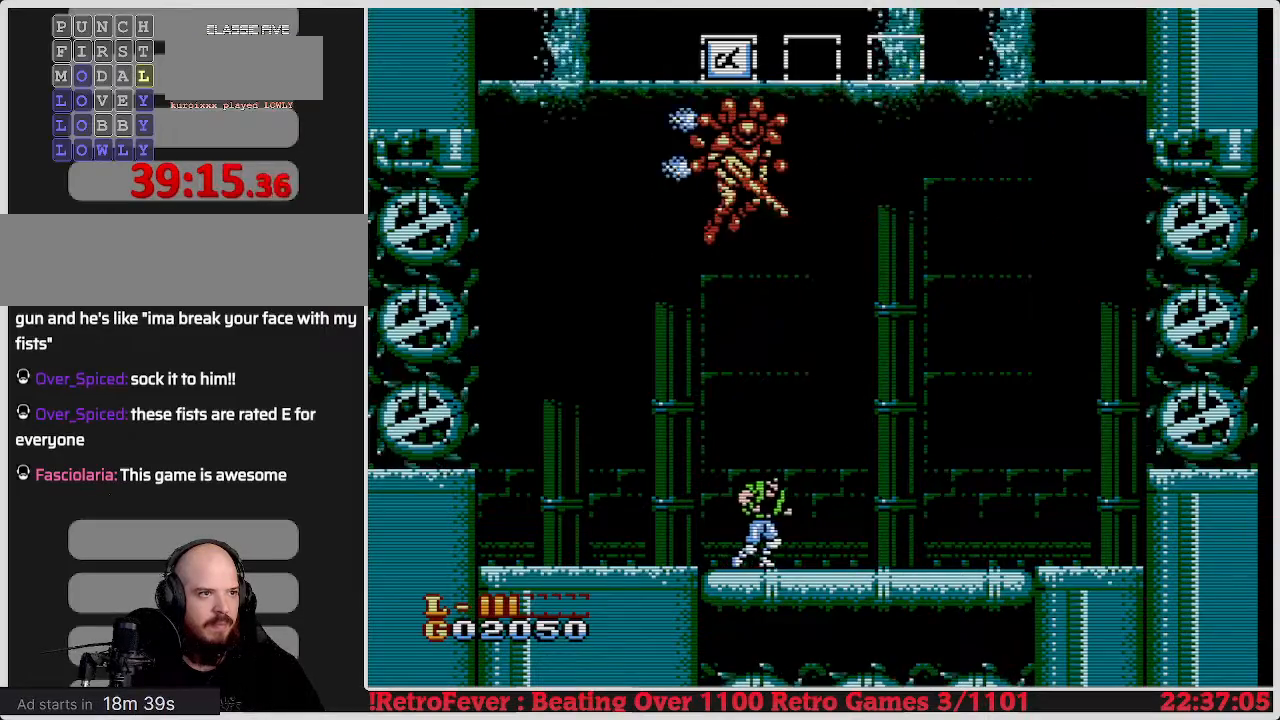
{"buttons": ["DPAD_LEFT"], "events": [[267, "DPAD_RIGHT", "up"], [317, "DPAD_LEFT", "down"]]}
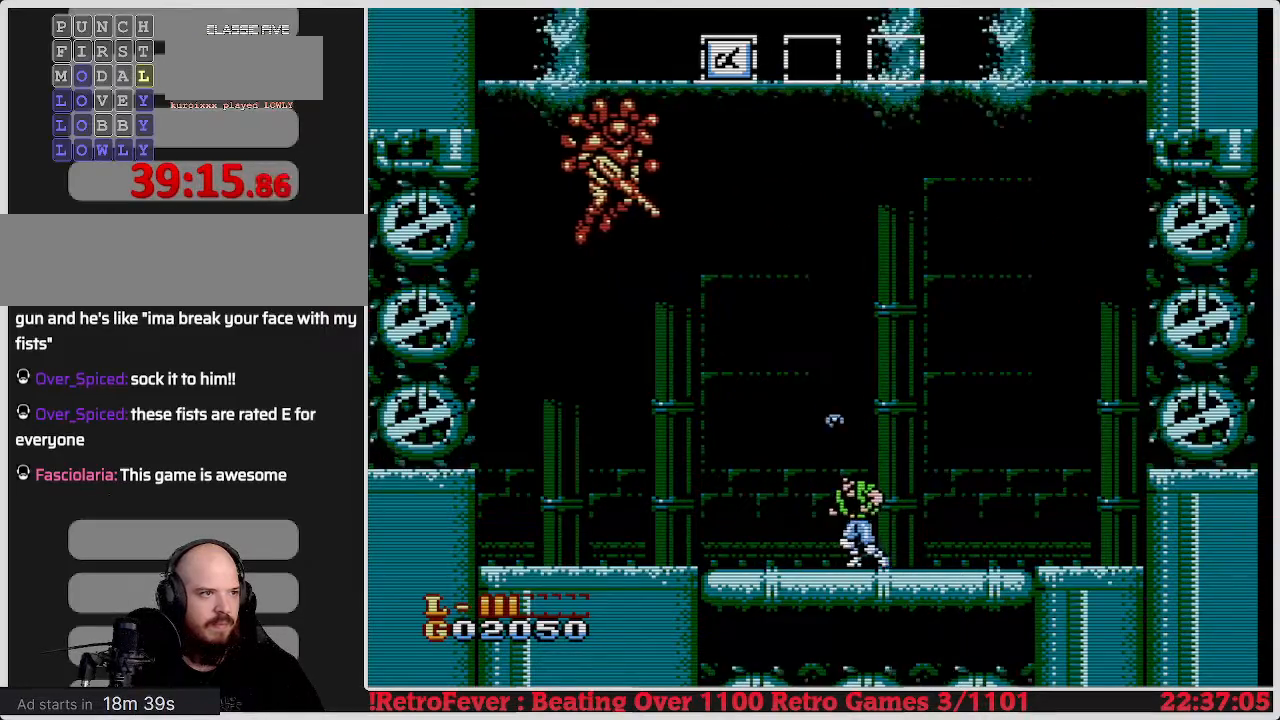
{"buttons": [], "events": [[100, "DPAD_LEFT", "up"]]}
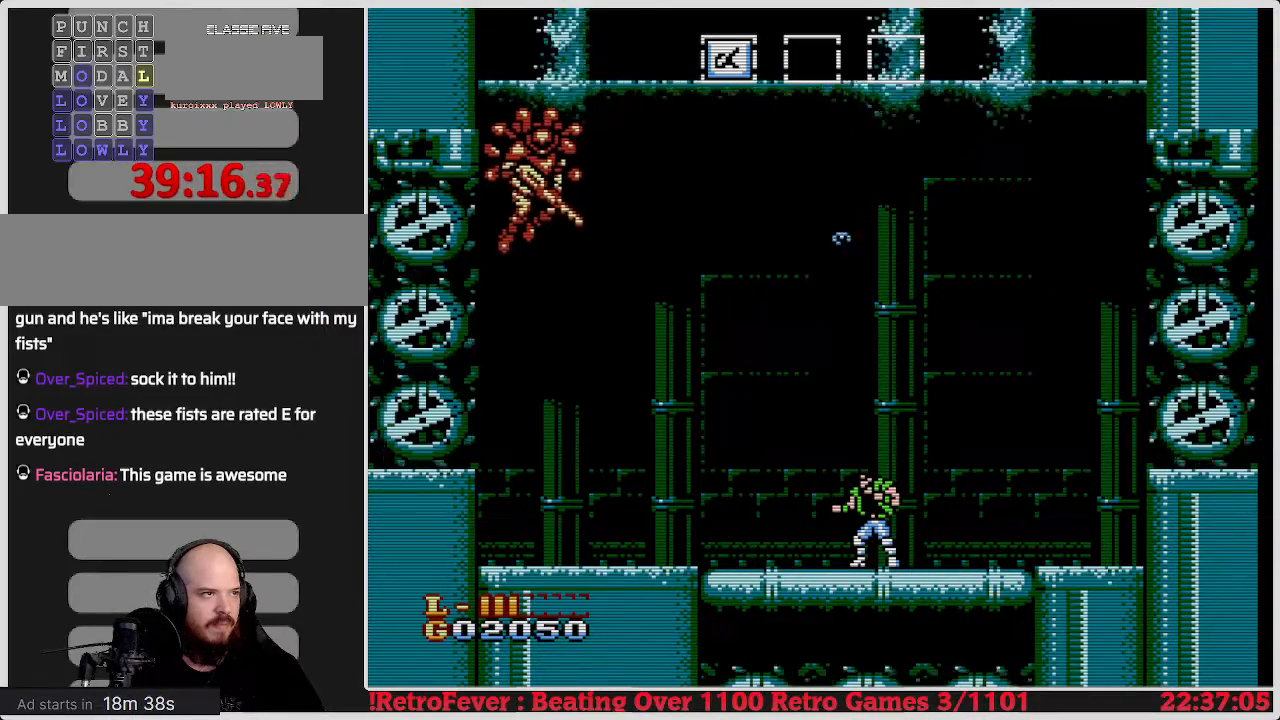
{"buttons": [], "events": []}
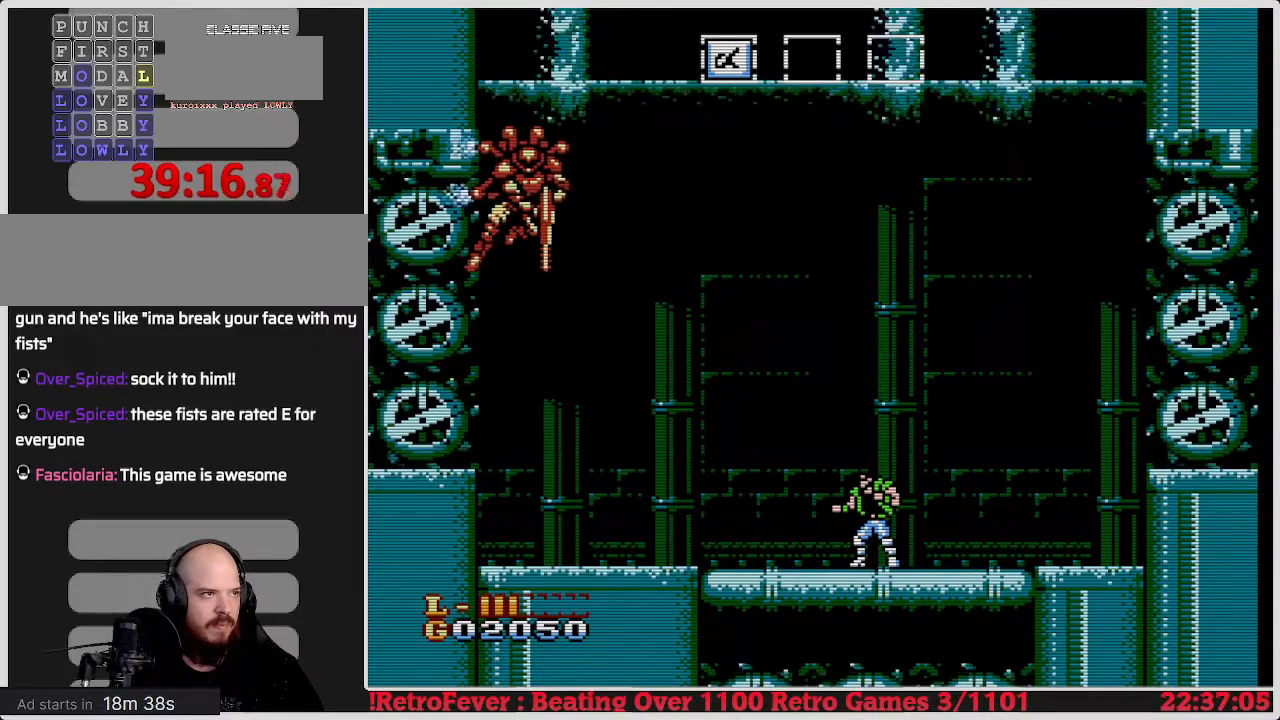
{"buttons": ["A"], "events": [[150, "A", "down"]]}
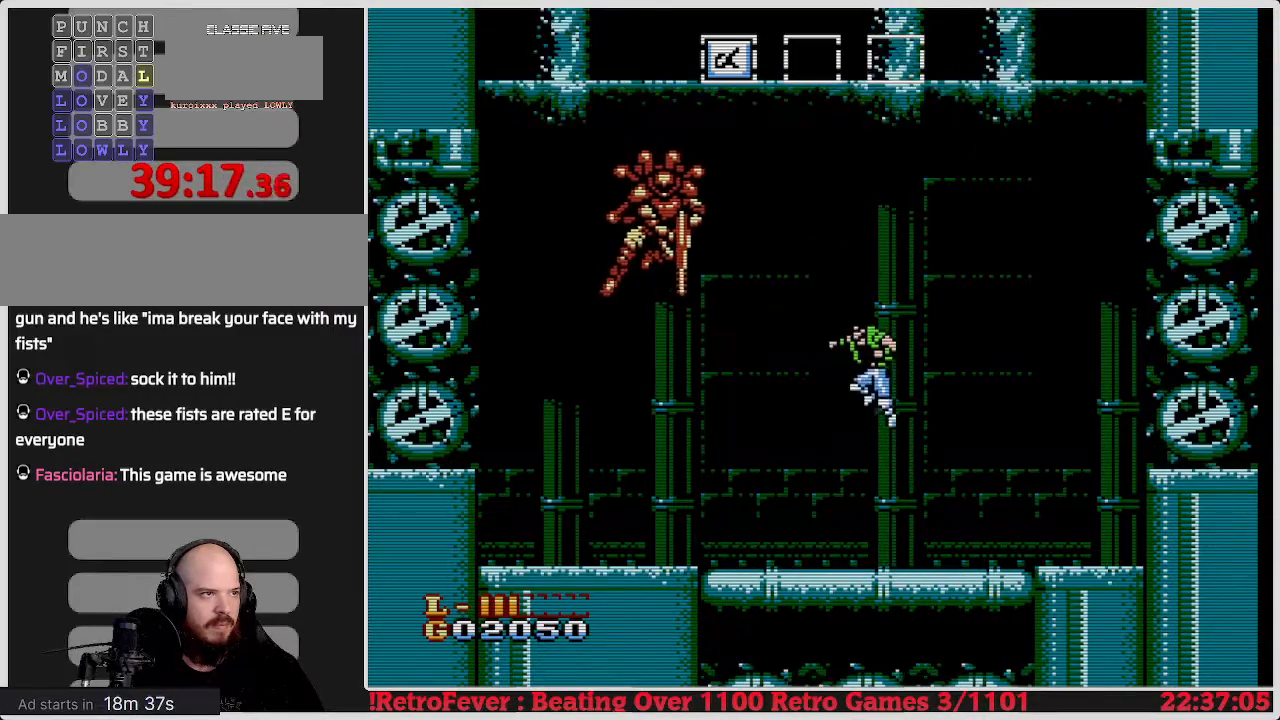
{"buttons": ["DPAD_LEFT"], "events": [[33, "DPAD_LEFT", "down"], [217, "B", "down"], [233, "DPAD_LEFT", "up"], [283, "A", "up"], [350, "B", "up"], [483, "DPAD_LEFT", "down"]]}
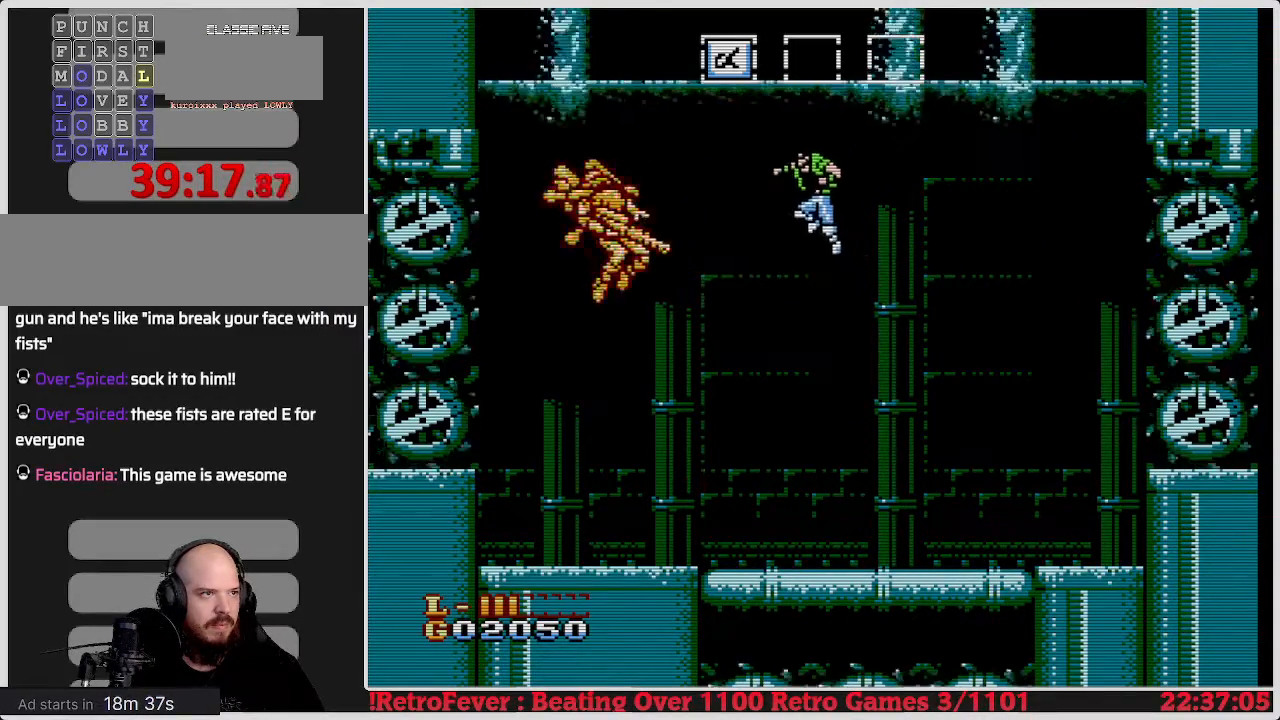
{"buttons": ["B"], "events": [[333, "DPAD_LEFT", "up"], [417, "B", "down"]]}
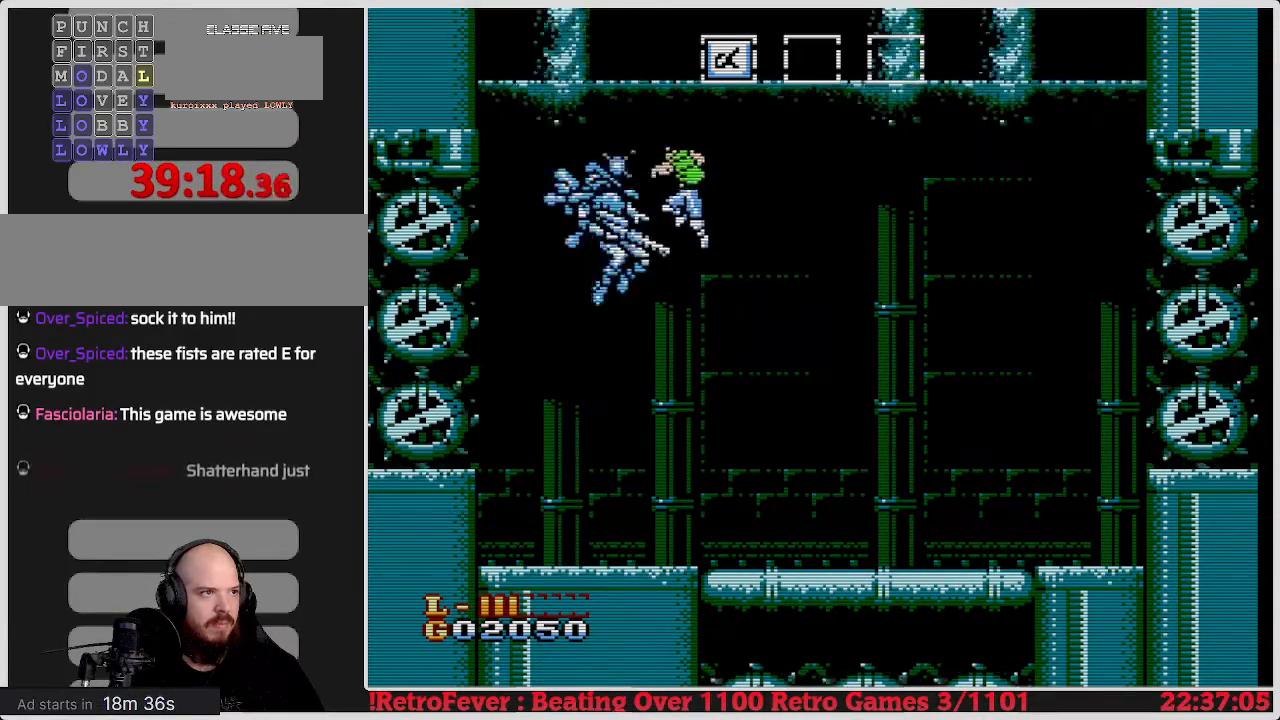
{"buttons": ["DPAD_LEFT"], "events": [[67, "B", "up"], [67, "DPAD_RIGHT", "down"], [367, "DPAD_RIGHT", "up"], [433, "DPAD_LEFT", "down"]]}
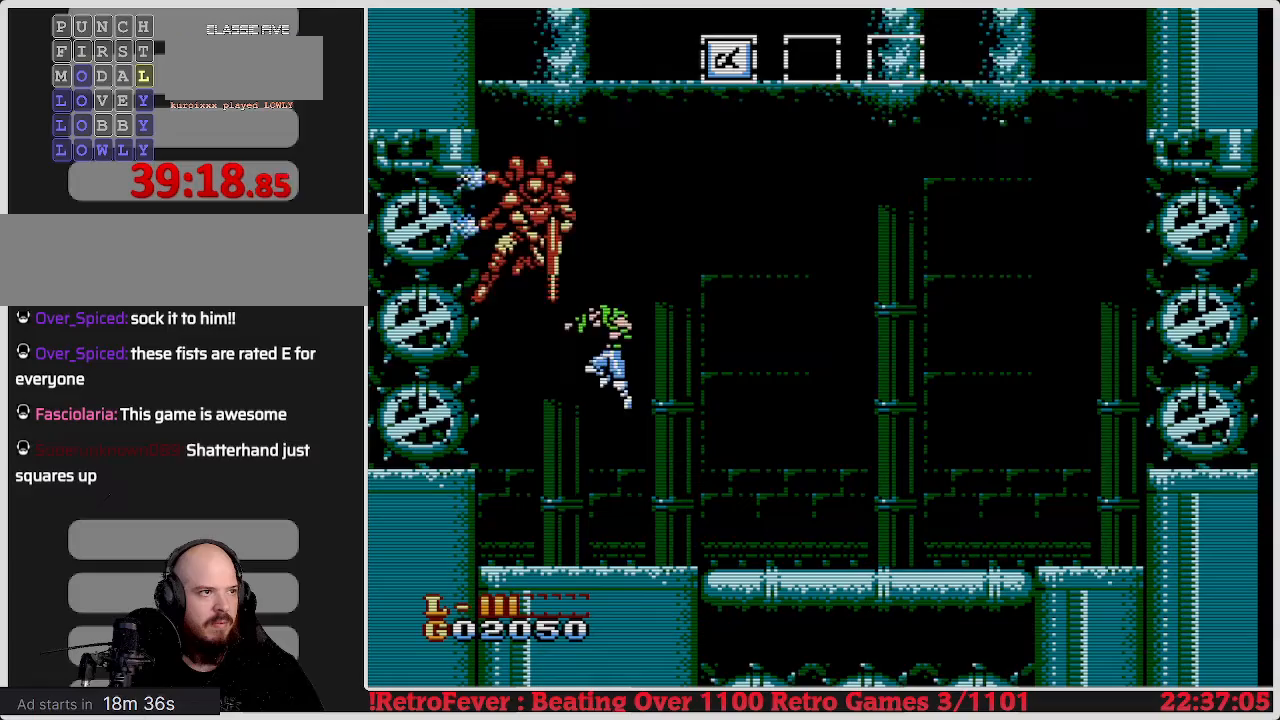
{"buttons": ["DPAD_RIGHT"], "events": [[167, "DPAD_LEFT", "up"], [333, "DPAD_RIGHT", "down"]]}
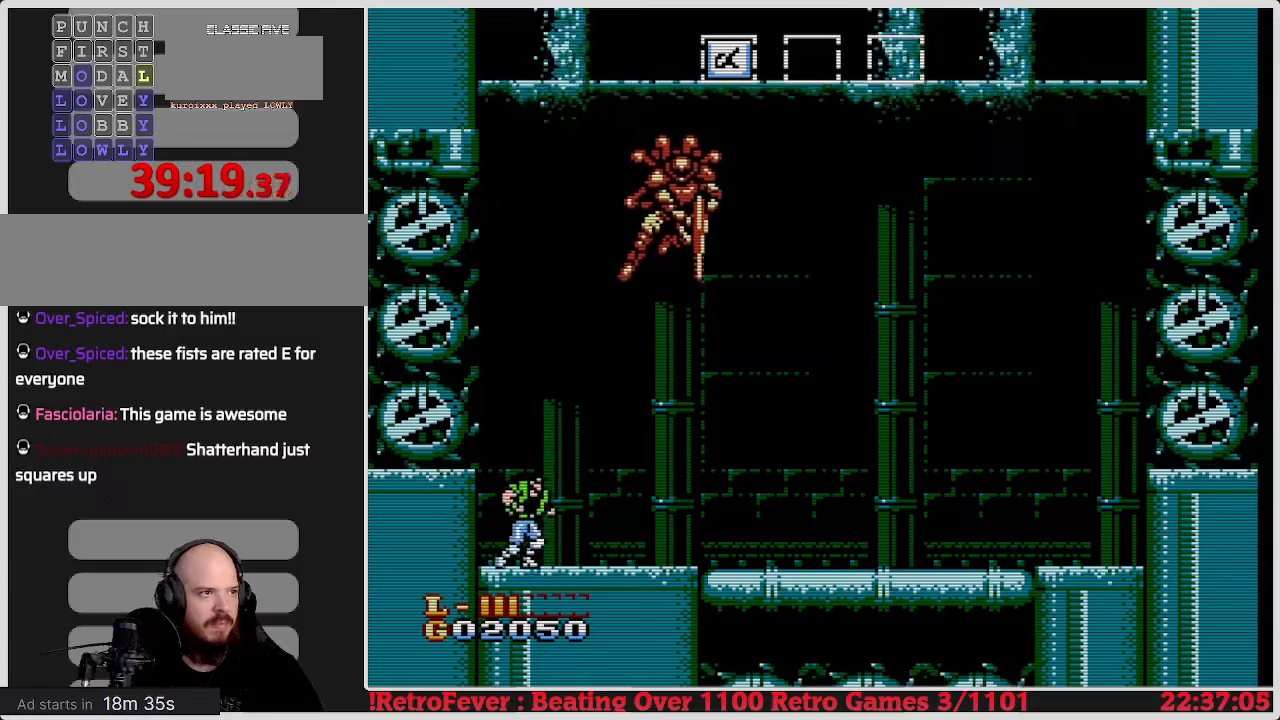
{"buttons": ["DPAD_RIGHT"], "events": []}
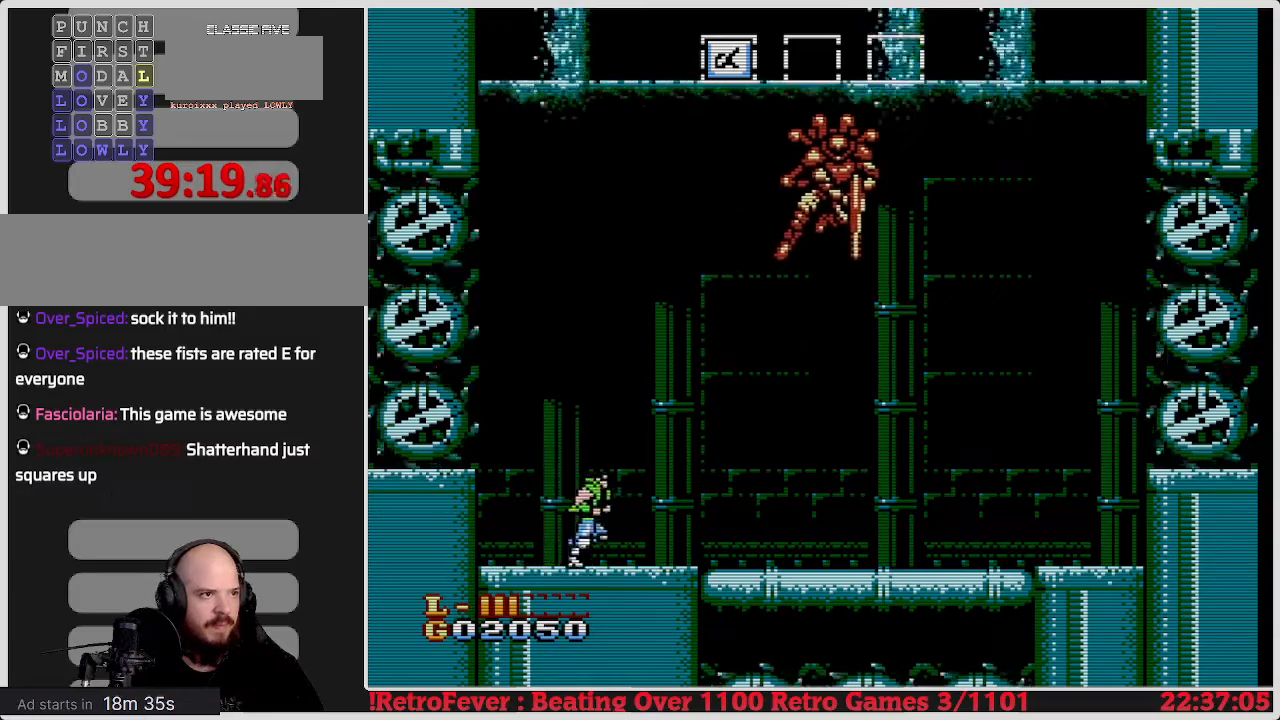
{"buttons": ["DPAD_LEFT"], "events": [[250, "DPAD_RIGHT", "up"], [300, "DPAD_LEFT", "down"]]}
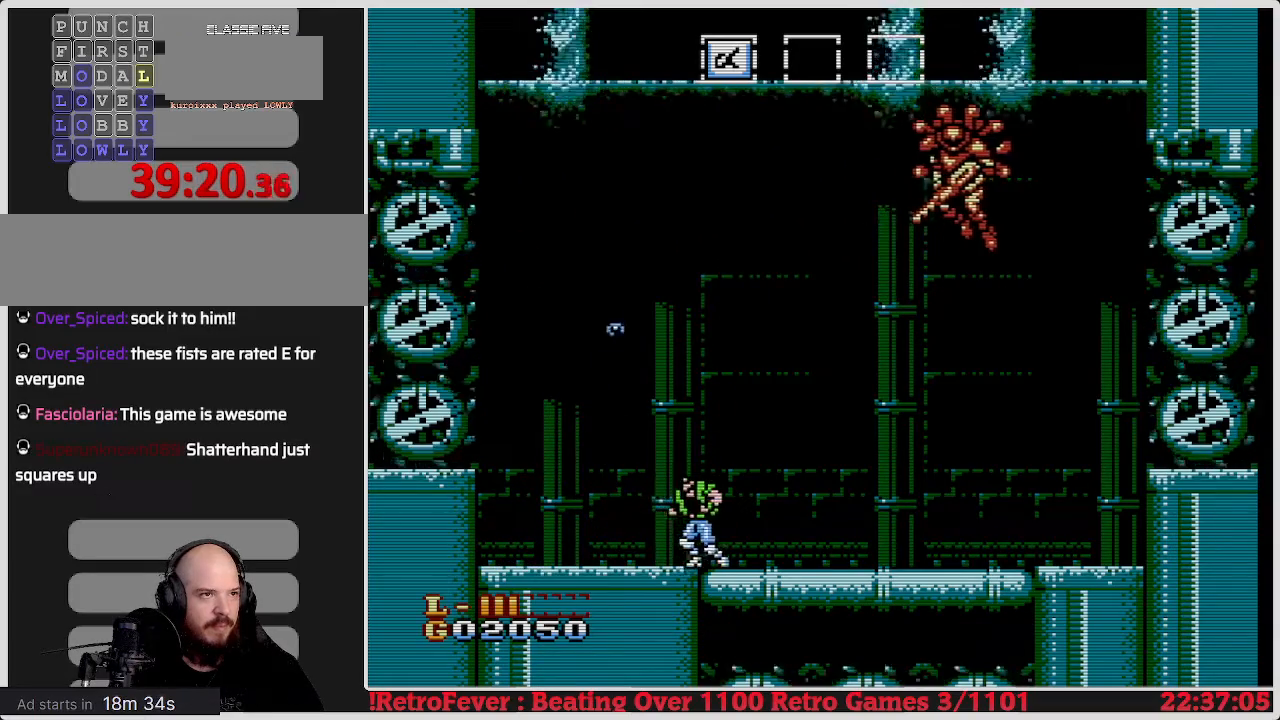
{"buttons": [], "events": [[83, "DPAD_LEFT", "up"], [267, "DPAD_RIGHT", "down"], [300, "DPAD_RIGHT", "up"]]}
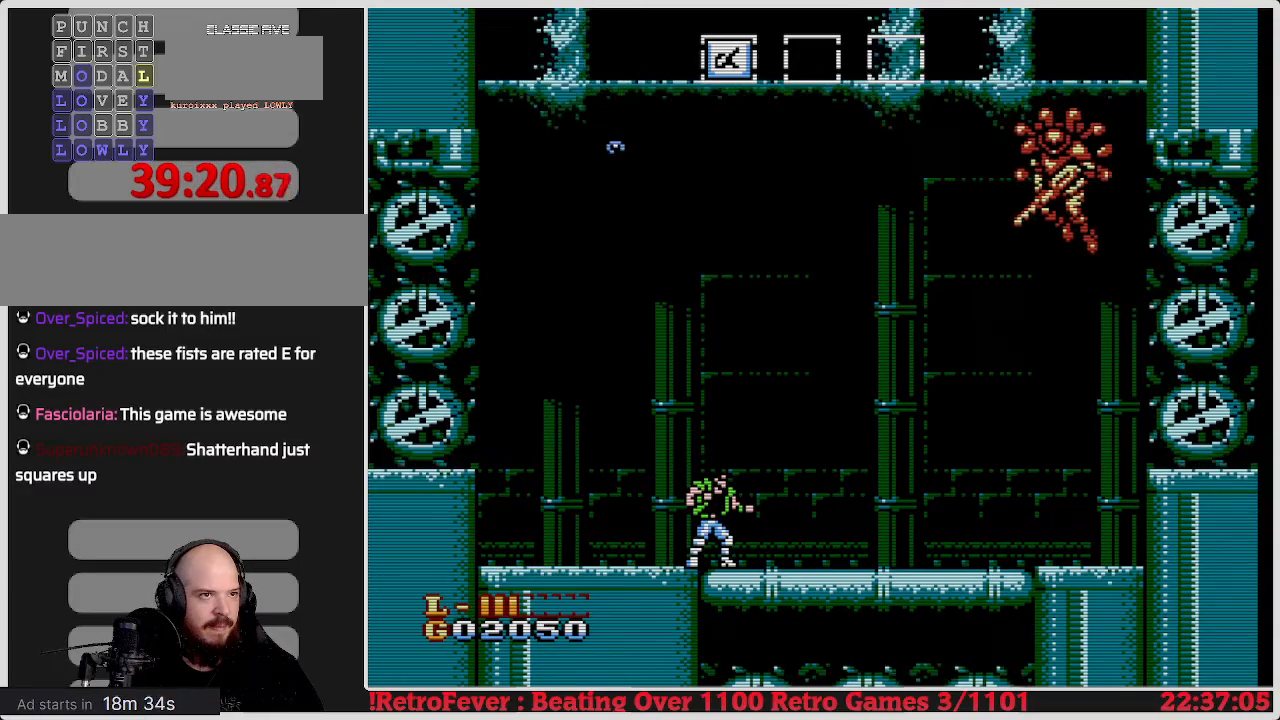
{"buttons": [], "events": []}
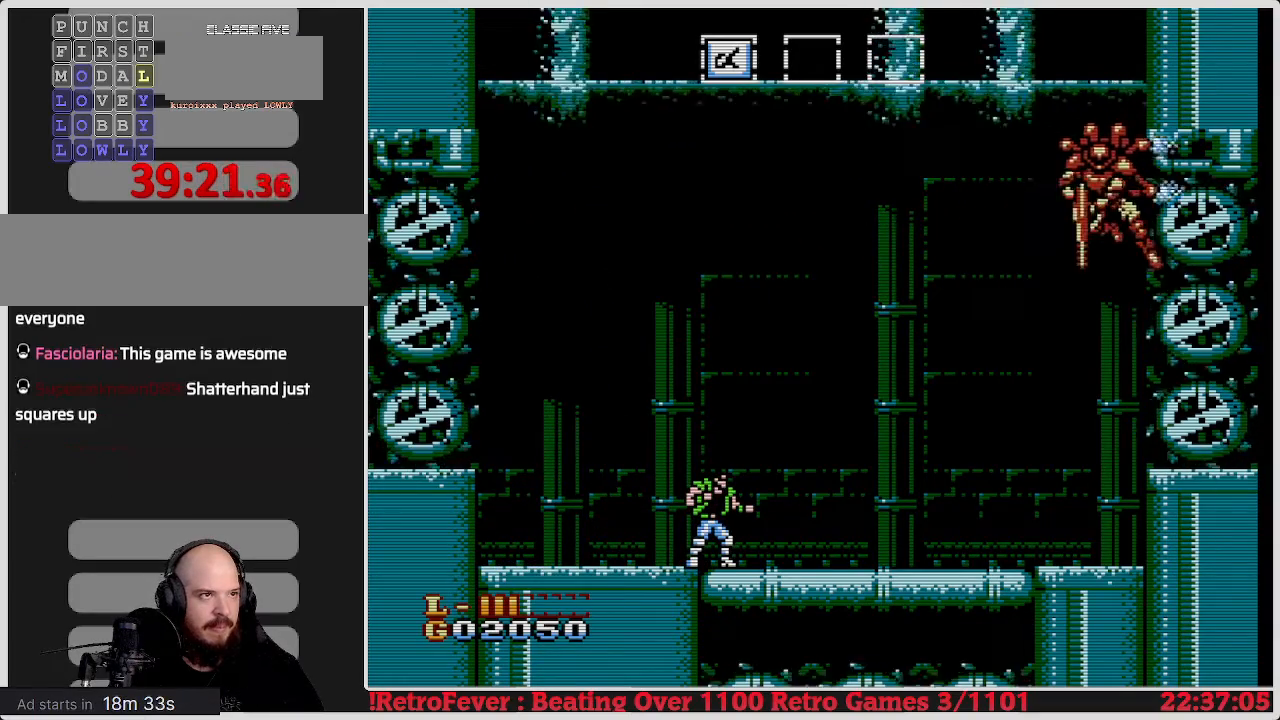
{"buttons": ["A"], "events": [[300, "A", "down"]]}
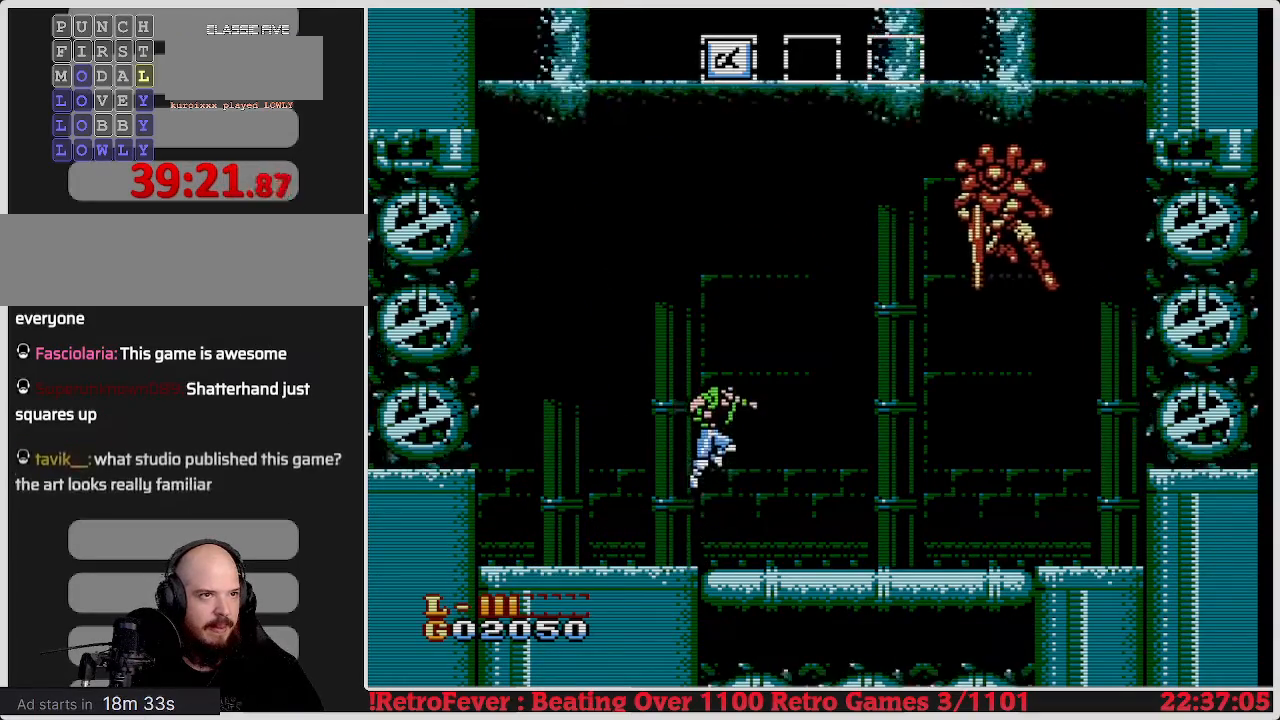
{"buttons": ["A", "B"], "events": [[150, "DPAD_RIGHT", "down"], [417, "B", "down"], [433, "DPAD_RIGHT", "up"]]}
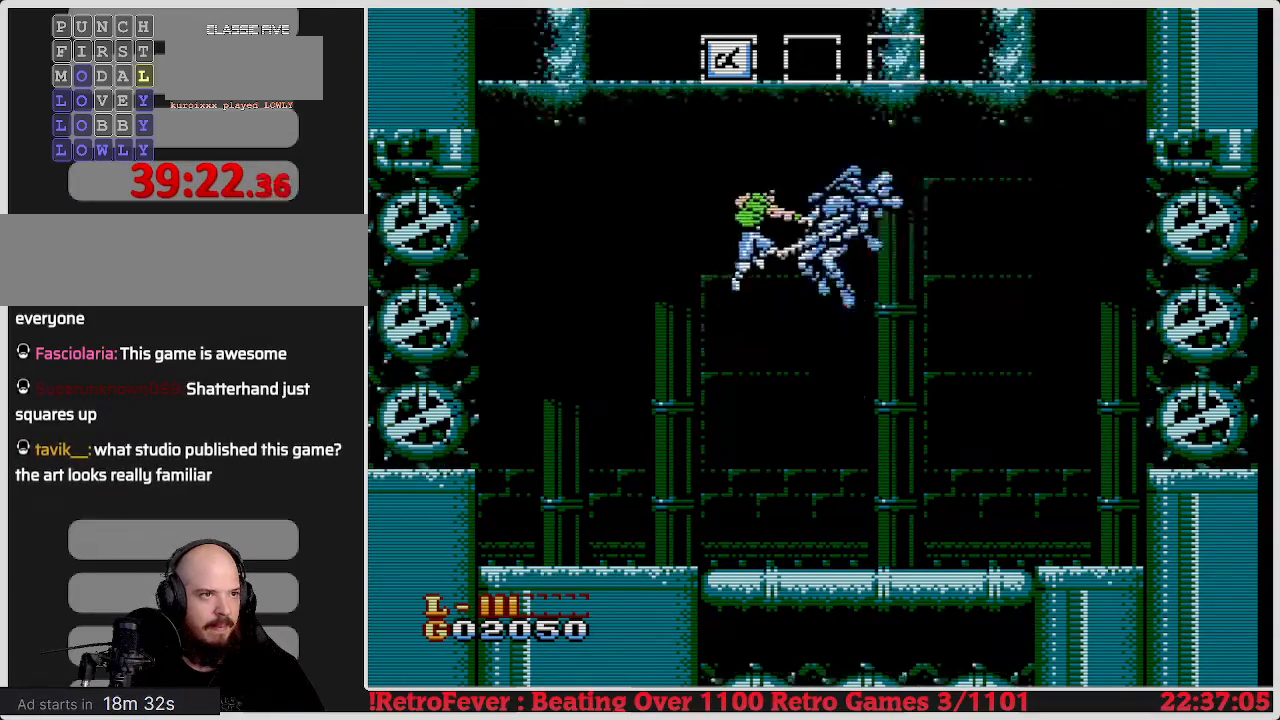
{"buttons": [], "events": [[33, "A", "up"], [33, "B", "up"]]}
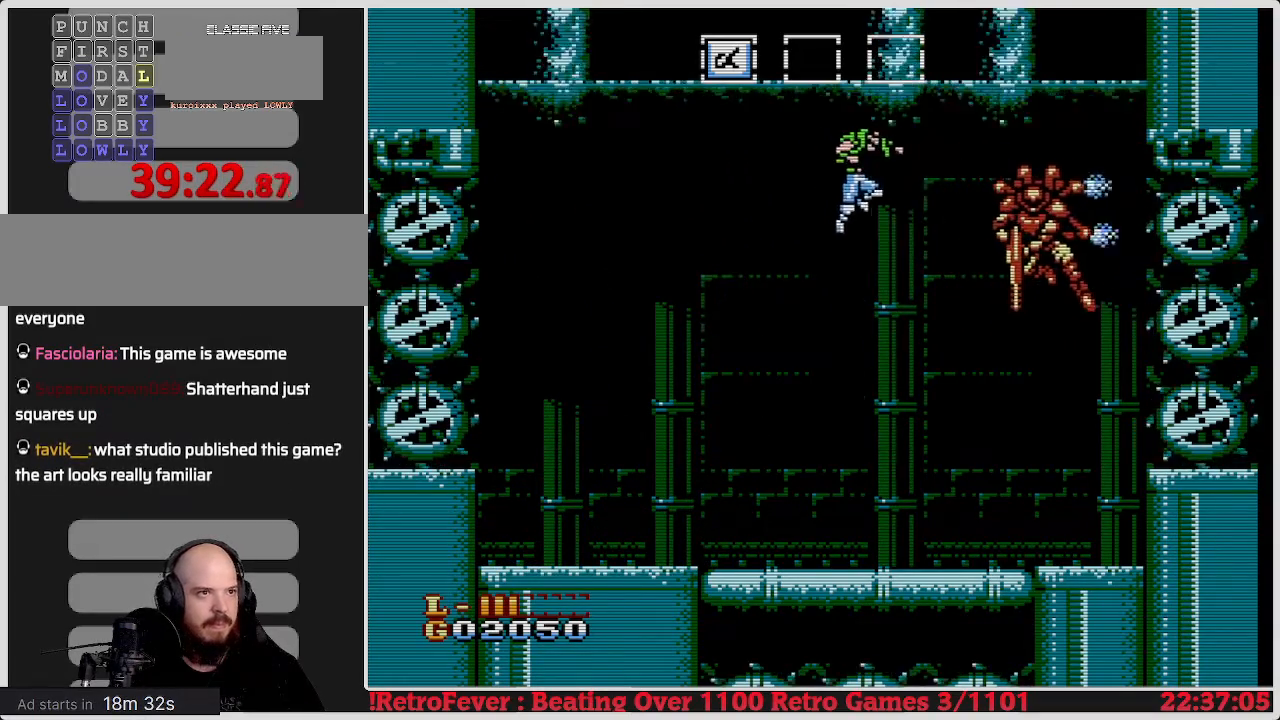
{"buttons": ["DPAD_LEFT"], "events": [[33, "DPAD_RIGHT", "down"], [117, "DPAD_RIGHT", "up"], [150, "B", "down"], [300, "B", "up"], [350, "DPAD_LEFT", "down"]]}
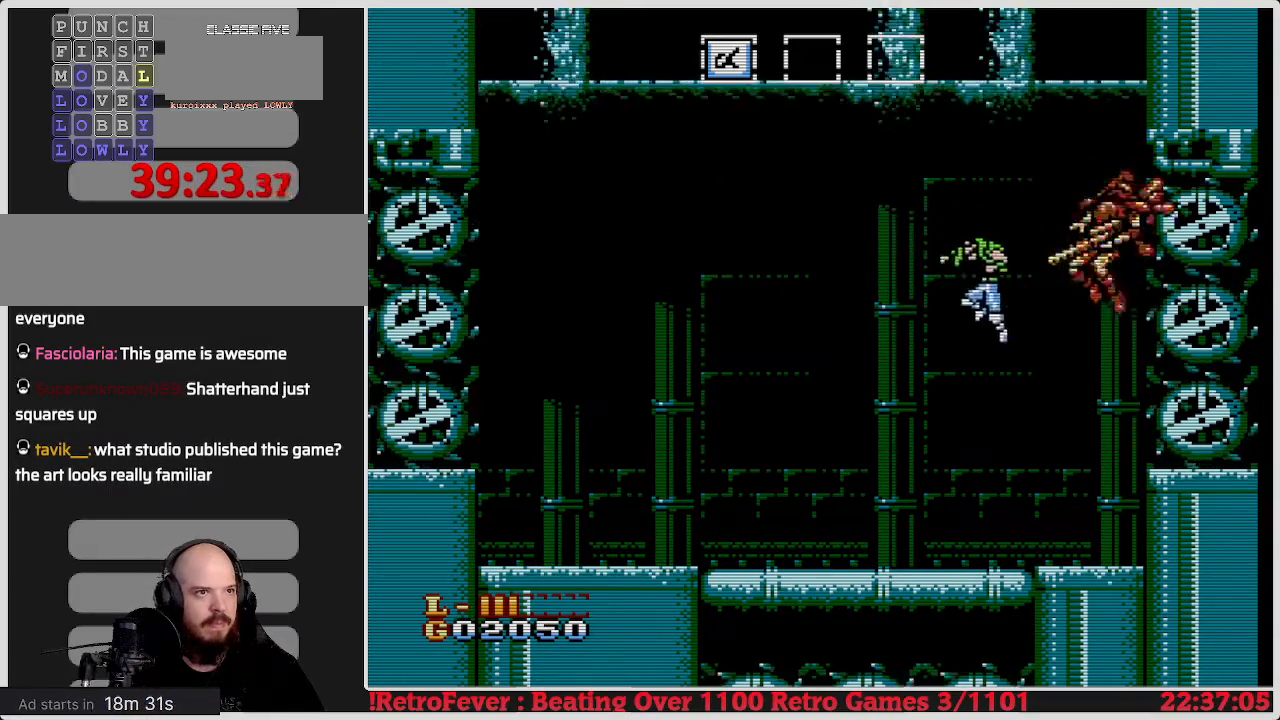
{"buttons": ["DPAD_RIGHT"], "events": [[150, "DPAD_LEFT", "up"], [183, "DPAD_RIGHT", "down"]]}
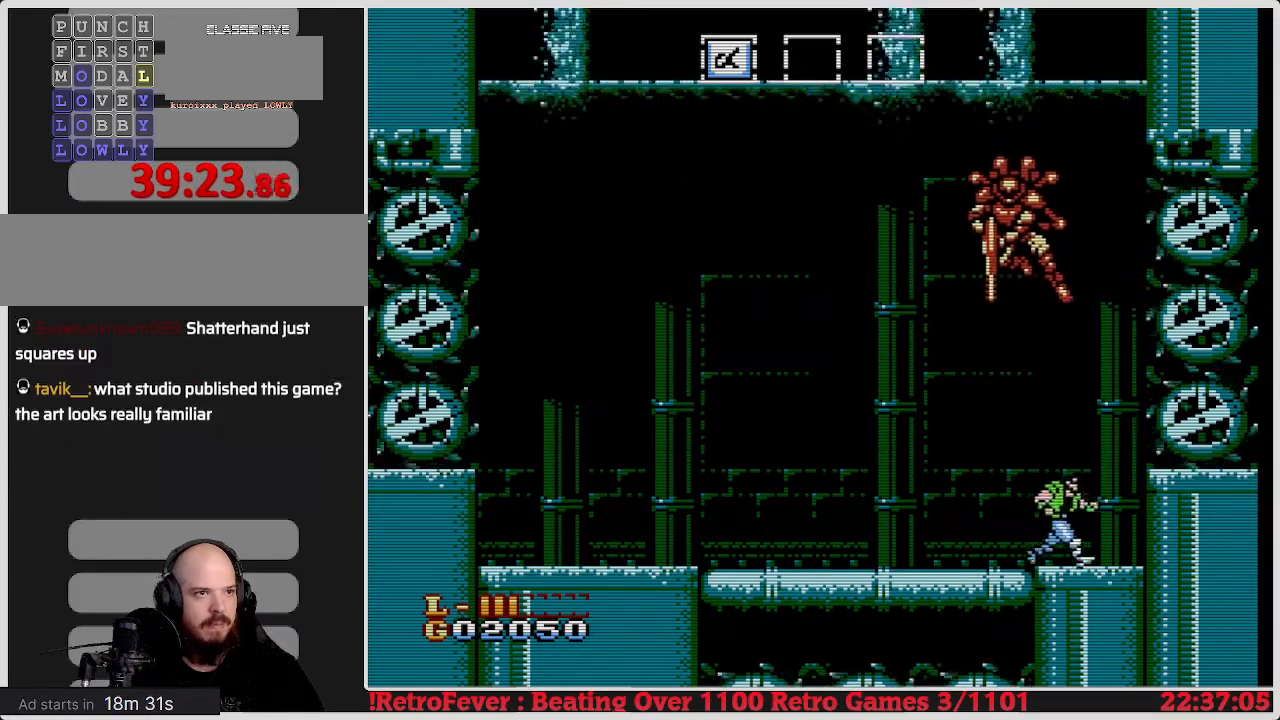
{"buttons": [], "events": [[50, "DPAD_RIGHT", "up"], [150, "DPAD_LEFT", "down"], [433, "DPAD_LEFT", "up"]]}
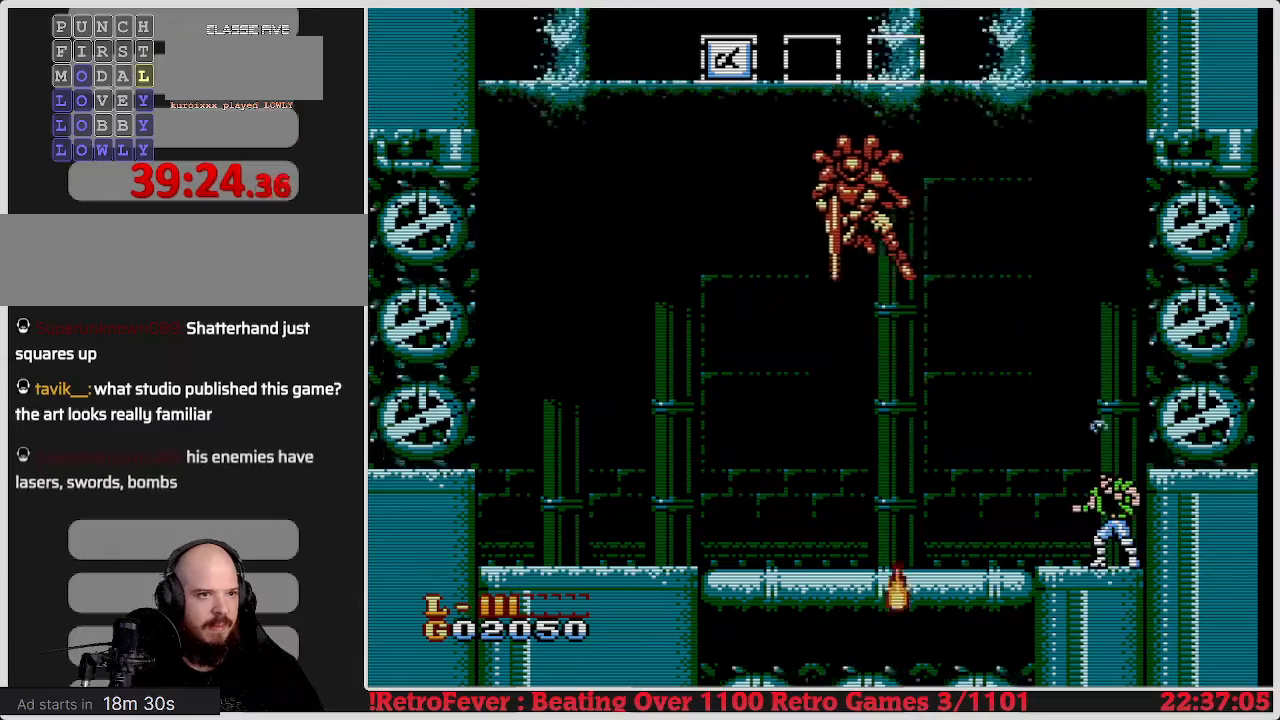
{"buttons": ["DPAD_LEFT"], "events": [[200, "DPAD_LEFT", "down"]]}
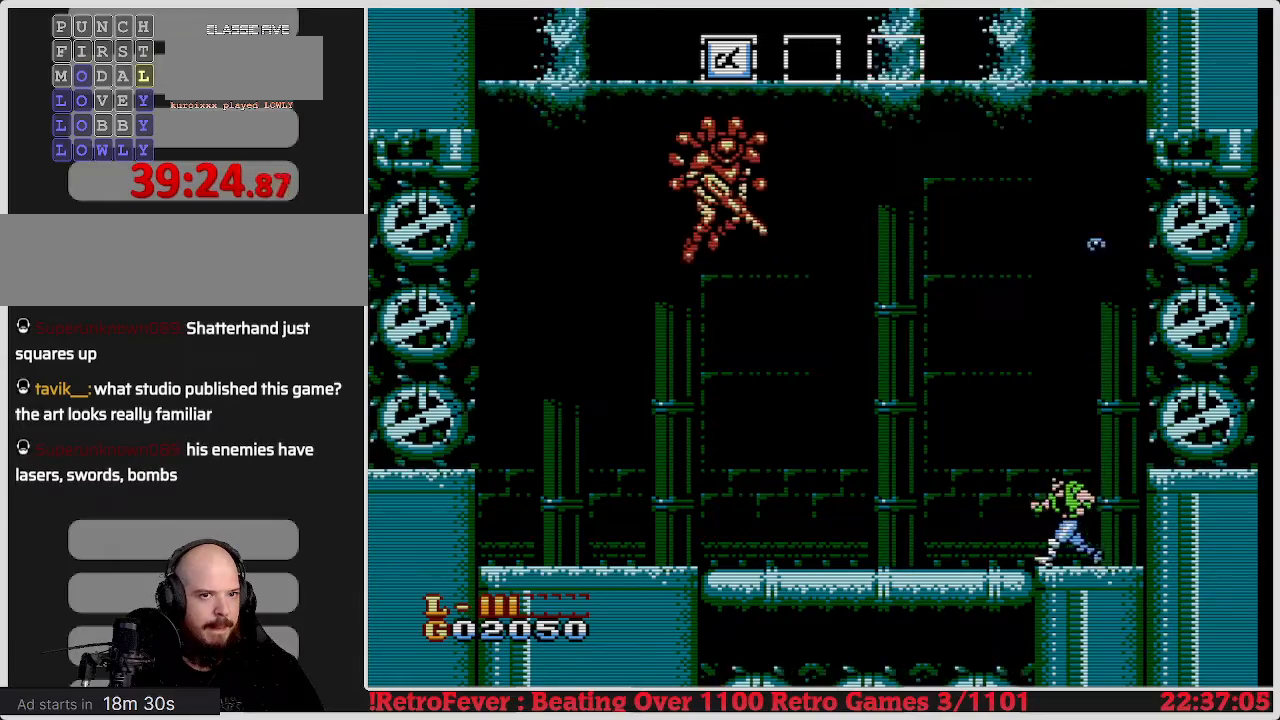
{"buttons": [], "events": [[233, "DPAD_LEFT", "up"]]}
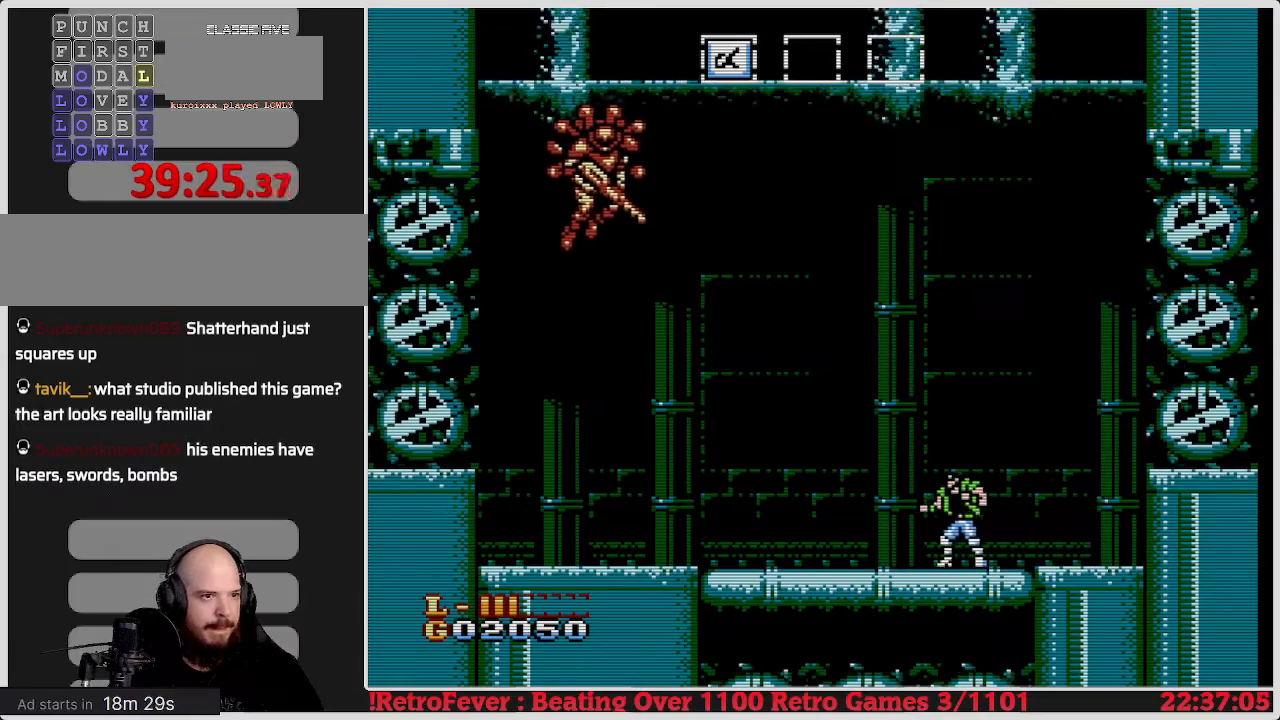
{"buttons": [], "events": []}
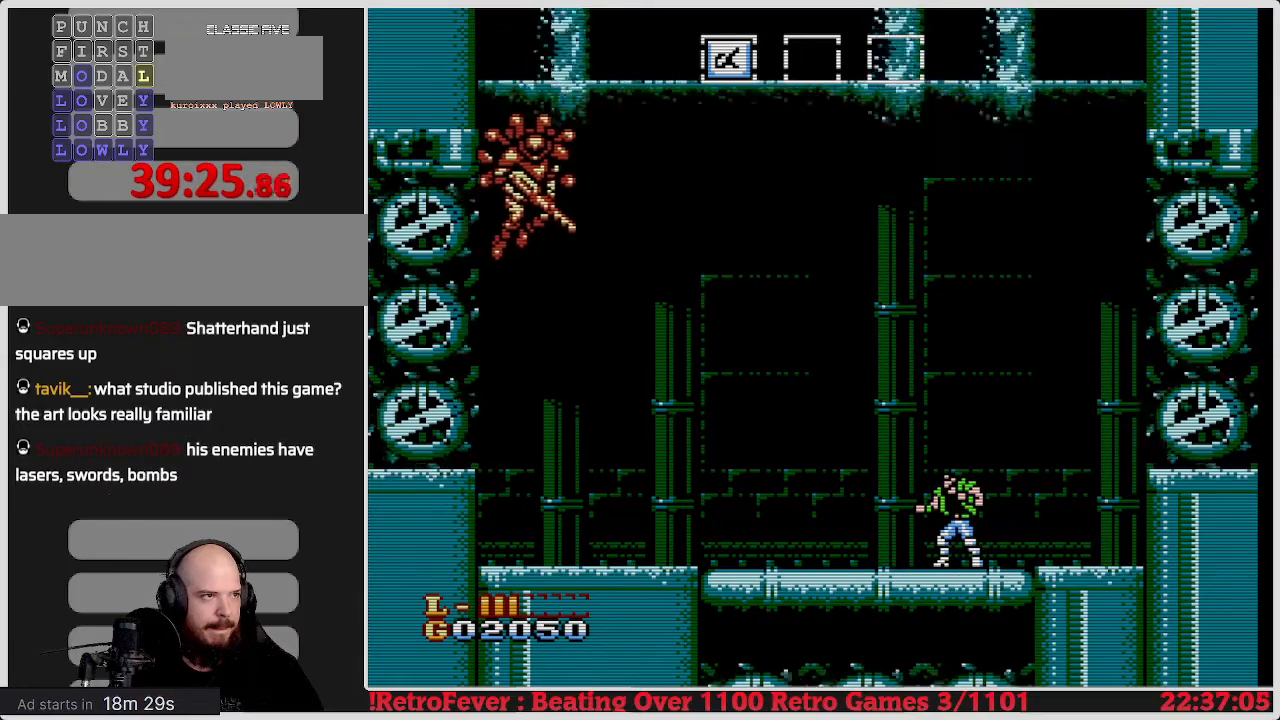
{"buttons": ["A"], "events": [[267, "A", "down"]]}
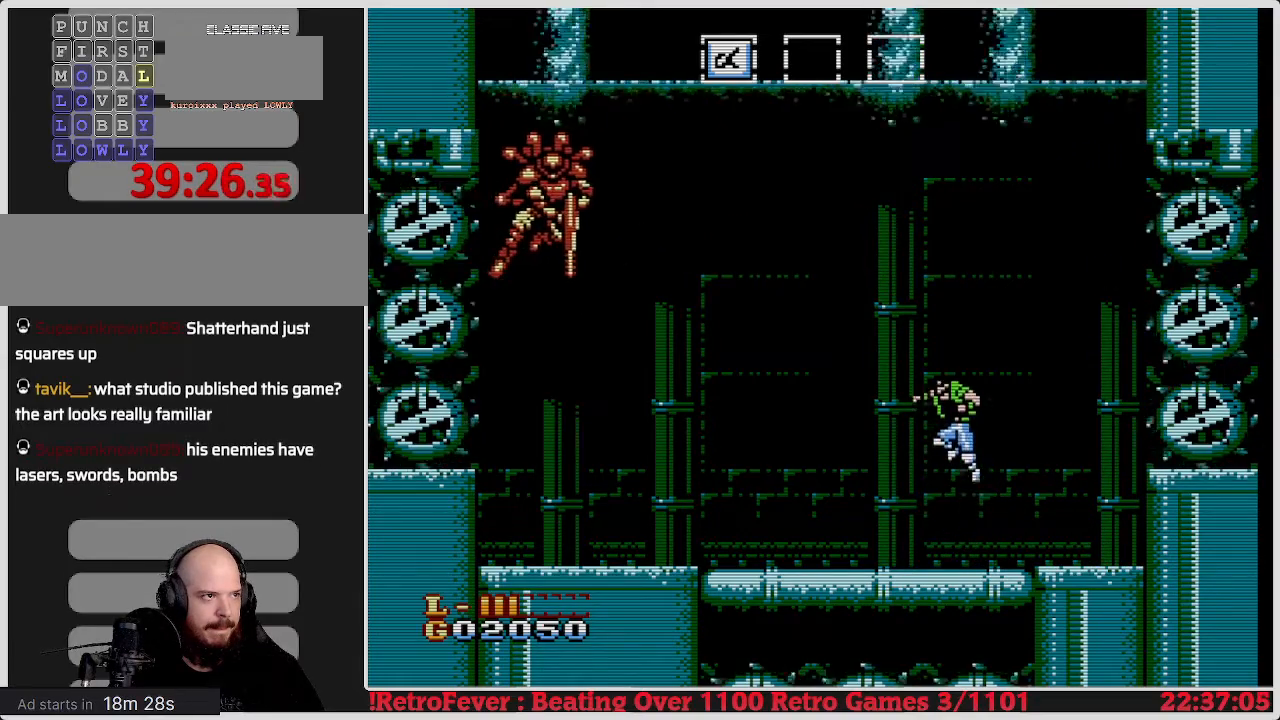
{"buttons": ["DPAD_LEFT"], "events": [[100, "DPAD_LEFT", "down"], [467, "A", "up"]]}
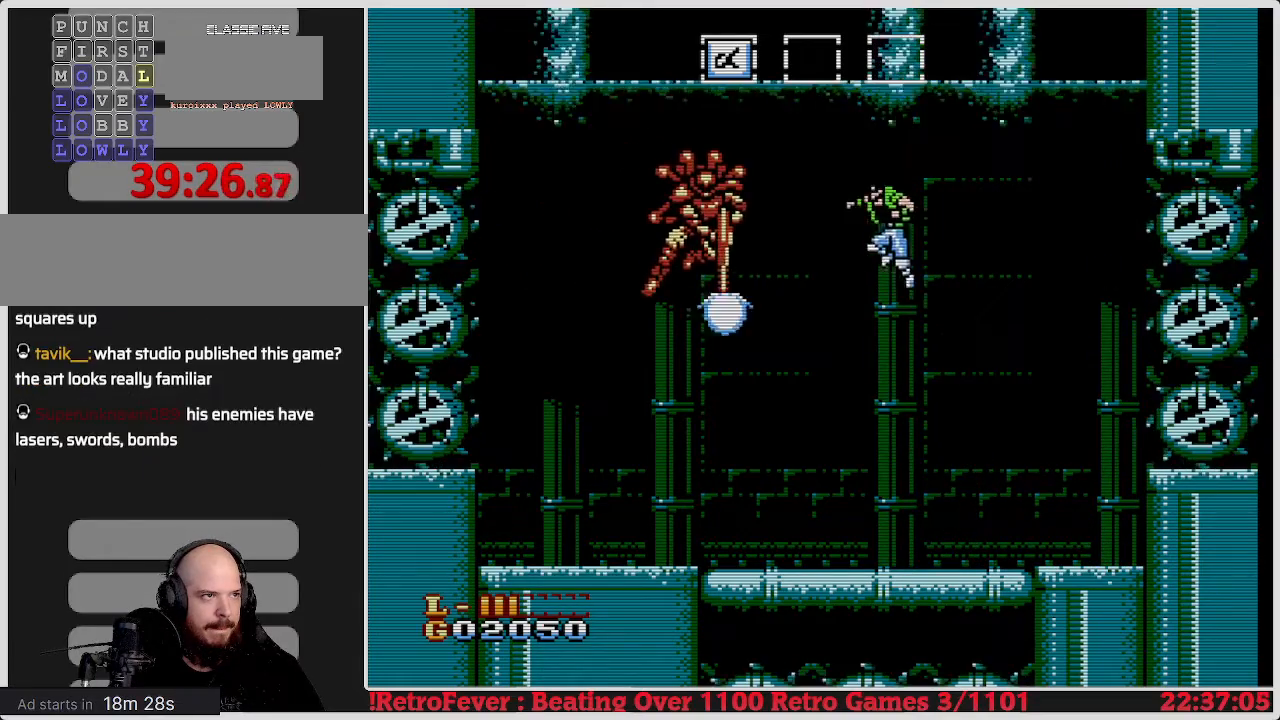
{"buttons": ["DPAD_LEFT"], "events": [[17, "DPAD_LEFT", "up"], [50, "B", "down"], [200, "B", "up"], [233, "DPAD_RIGHT", "down"], [450, "DPAD_RIGHT", "up"], [467, "DPAD_LEFT", "down"]]}